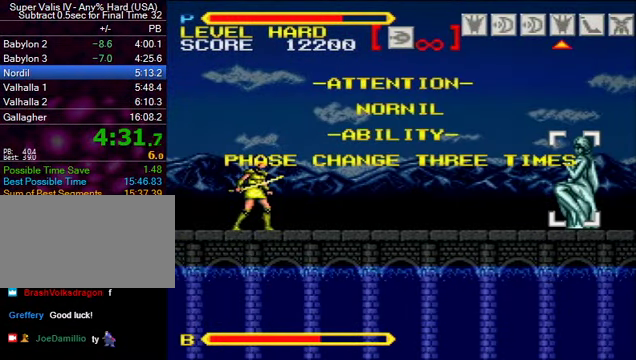
Gameplay with a controller (Nintendo layout); each line is a JSON object with the inputs held at the frame after it. "events" lists button and stick changes between this image and that frame as [ms after this image, input, new state], when the widget could be followed in between. Not read: L3 R3.
{"buttons": ["DPAD_RIGHT"], "events": [[434, "DPAD_RIGHT", "down"]]}
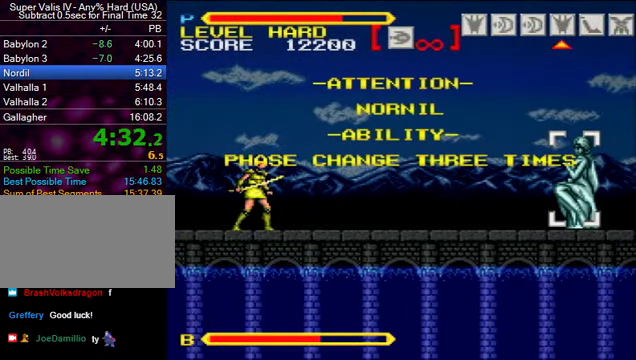
{"buttons": ["DPAD_RIGHT"], "events": []}
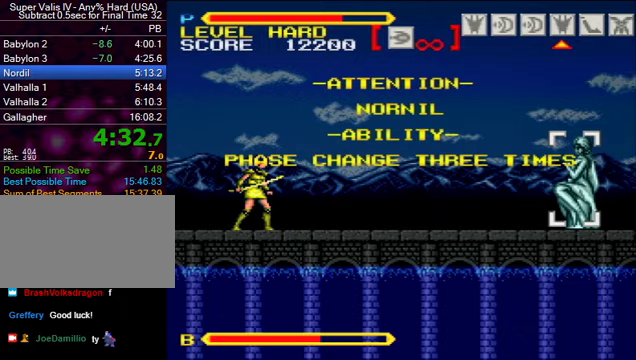
{"buttons": ["B", "DPAD_RIGHT"], "events": [[100, "DPAD_RIGHT", "up"], [133, "DPAD_RIGHT", "down"], [433, "B", "down"]]}
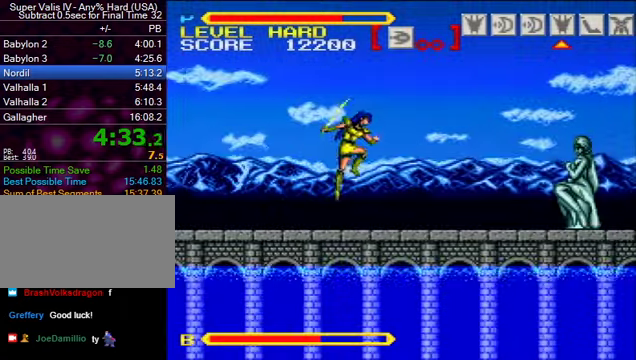
{"buttons": [], "events": [[100, "B", "up"], [267, "Y", "down"], [367, "DPAD_RIGHT", "up"], [367, "Y", "up"]]}
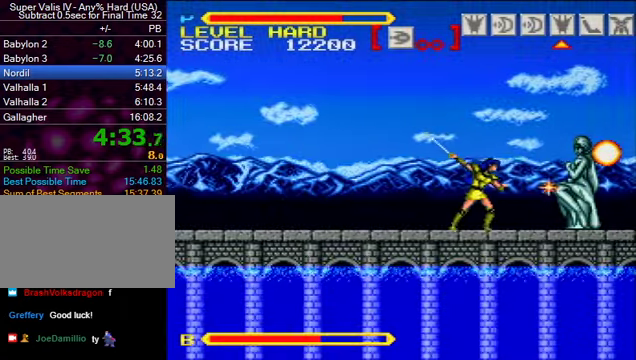
{"buttons": ["Y"], "events": [[100, "Y", "down"], [200, "Y", "up"], [467, "Y", "down"]]}
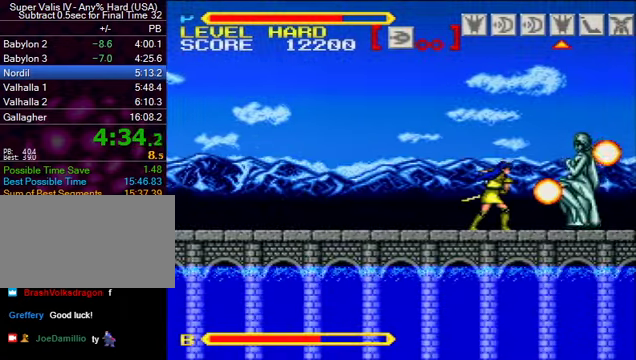
{"buttons": ["DPAD_UP"], "events": [[33, "Y", "up"], [333, "Y", "down"], [400, "Y", "up"], [433, "DPAD_UP", "down"]]}
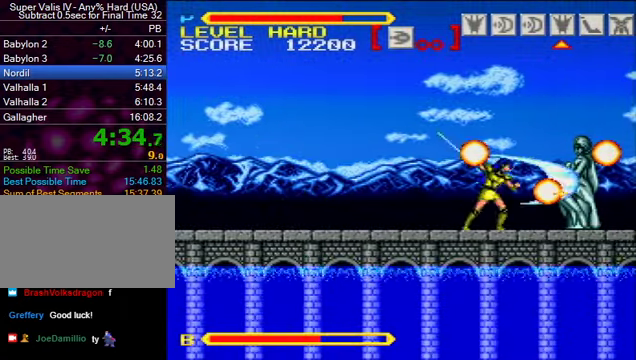
{"buttons": [], "events": [[33, "Y", "down"], [100, "Y", "up"], [167, "Y", "down"], [267, "Y", "up"], [300, "Y", "down"], [367, "Y", "up"], [500, "DPAD_UP", "up"]]}
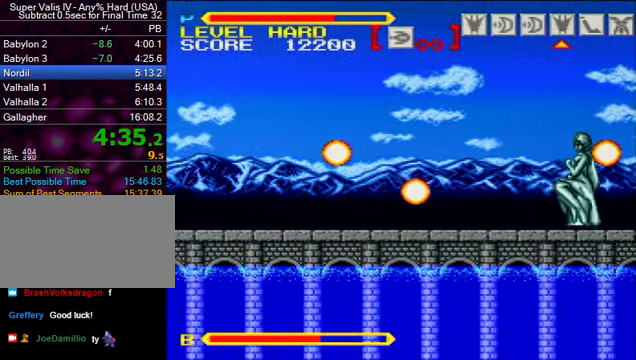
{"buttons": [], "events": [[200, "Y", "down"], [333, "Y", "up"]]}
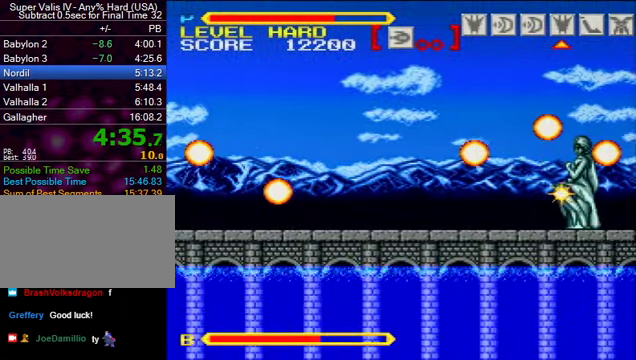
{"buttons": ["Y"], "events": [[133, "Y", "down"], [167, "Y", "up"], [467, "Y", "down"]]}
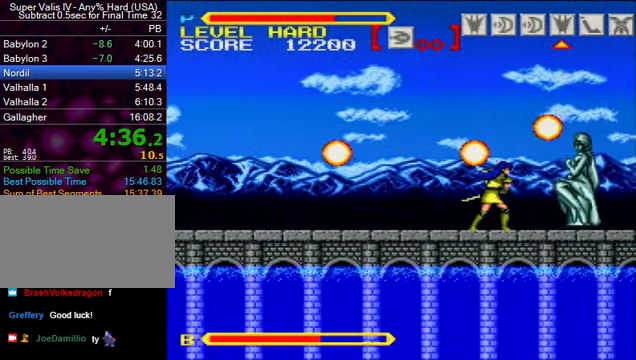
{"buttons": [], "events": [[33, "Y", "up"], [300, "Y", "down"], [367, "Y", "up"]]}
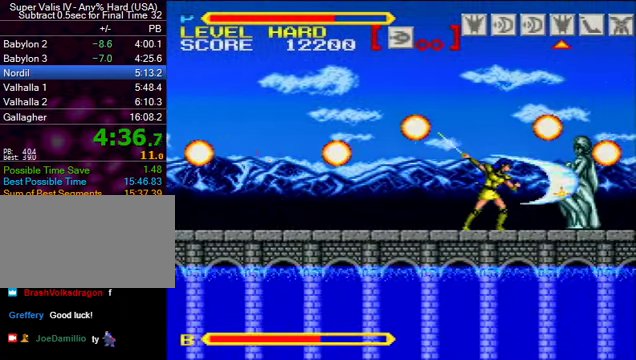
{"buttons": [], "events": [[167, "Y", "down"], [200, "Y", "up"]]}
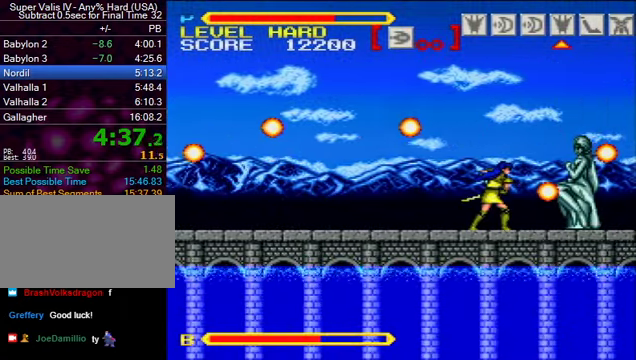
{"buttons": ["DPAD_UP"], "events": [[33, "Y", "down"], [100, "Y", "up"], [400, "Y", "down"], [467, "DPAD_UP", "down"], [467, "Y", "up"]]}
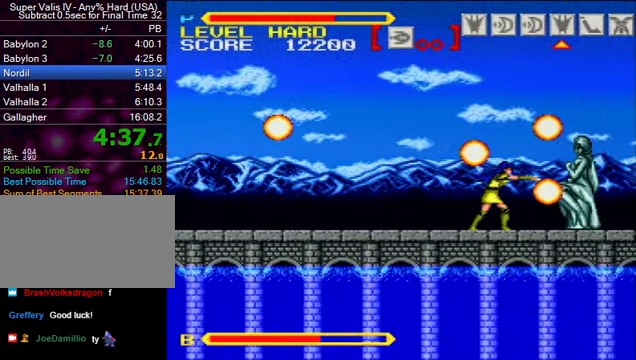
{"buttons": ["Y", "DPAD_UP"], "events": [[67, "Y", "down"], [133, "Y", "up"], [200, "Y", "down"], [300, "Y", "up"], [366, "Y", "down"]]}
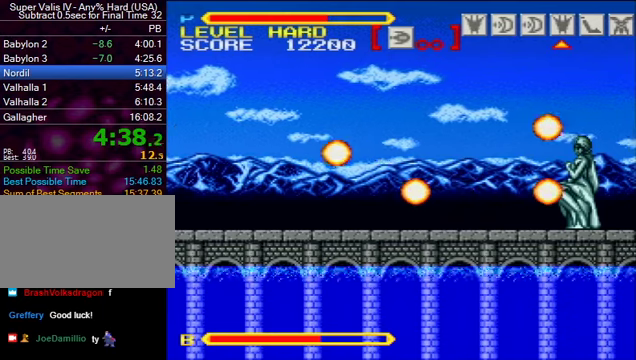
{"buttons": [], "events": [[66, "Y", "up"], [166, "DPAD_UP", "up"], [266, "Y", "down"], [366, "Y", "up"]]}
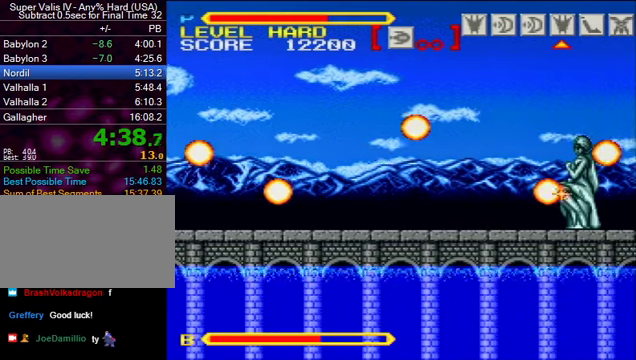
{"buttons": ["DPAD_LEFT"], "events": [[266, "DPAD_LEFT", "down"], [300, "DPAD_UP", "down"], [366, "DPAD_UP", "up"]]}
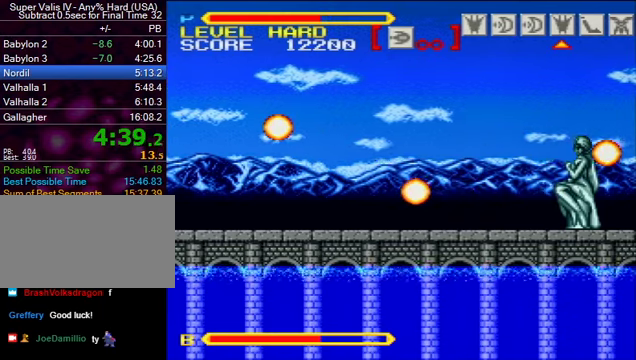
{"buttons": ["DPAD_LEFT"], "events": []}
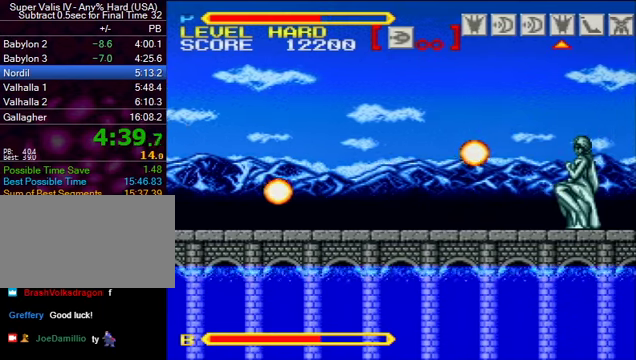
{"buttons": ["DPAD_LEFT"], "events": []}
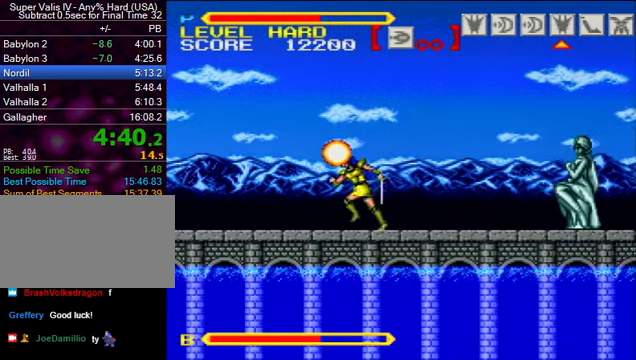
{"buttons": ["DPAD_RIGHT"], "events": [[333, "DPAD_LEFT", "up"], [333, "DPAD_RIGHT", "down"]]}
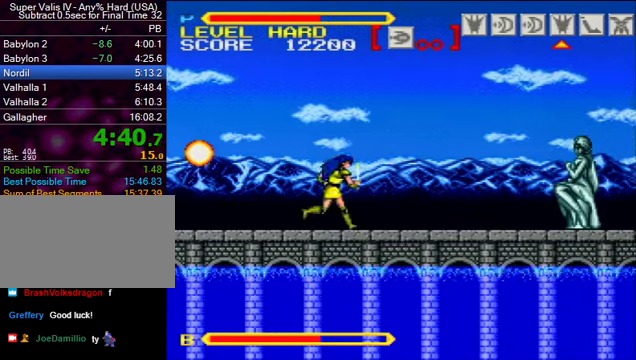
{"buttons": [], "events": [[33, "DPAD_RIGHT", "up"]]}
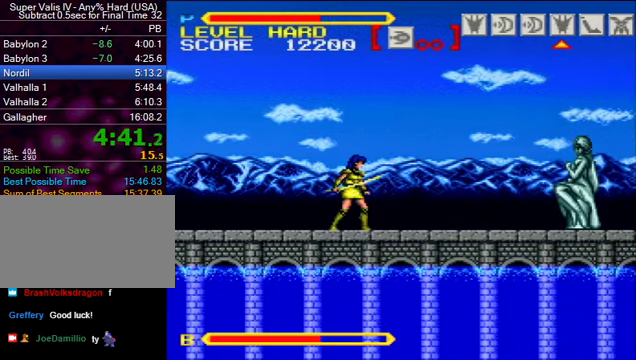
{"buttons": ["DPAD_UP"], "events": [[366, "DPAD_UP", "down"]]}
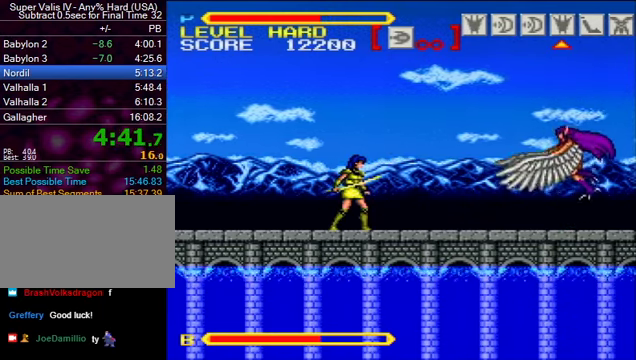
{"buttons": ["B", "Y", "DPAD_UP"], "events": [[366, "B", "down"], [433, "Y", "down"]]}
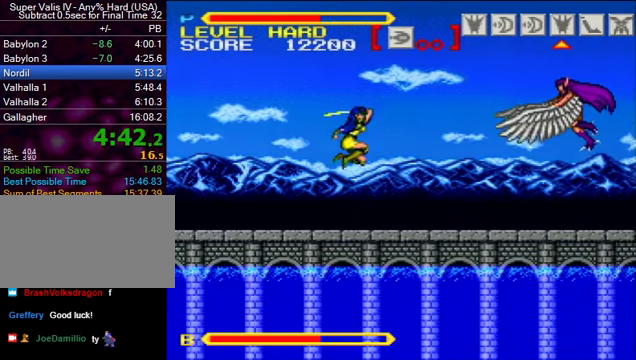
{"buttons": ["DPAD_UP"], "events": [[200, "Y", "up"], [233, "B", "up"], [300, "Y", "down"], [333, "B", "down"], [400, "B", "up"], [500, "Y", "up"]]}
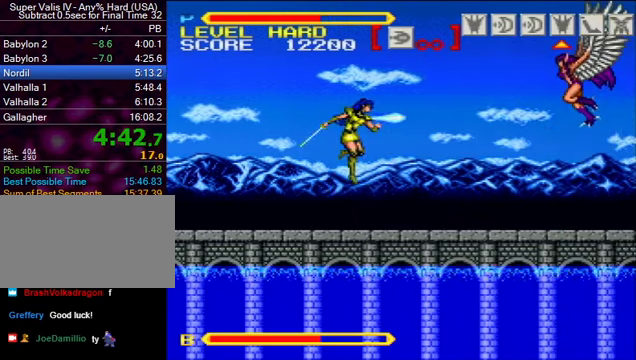
{"buttons": ["DPAD_UP"], "events": [[166, "B", "down"], [166, "Y", "down"], [500, "B", "up"], [500, "Y", "up"]]}
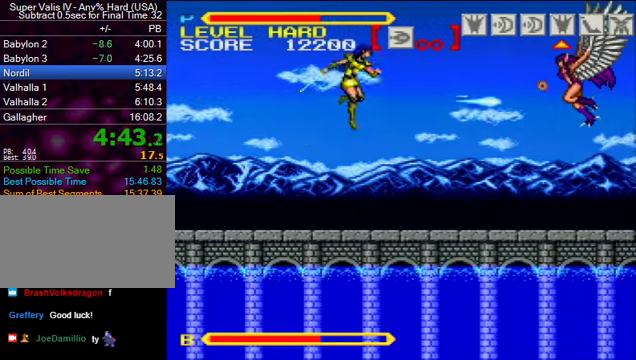
{"buttons": ["B", "Y", "DPAD_UP"], "events": [[66, "B", "down"], [66, "Y", "down"], [267, "B", "up"], [267, "Y", "up"], [467, "B", "down"], [500, "Y", "down"]]}